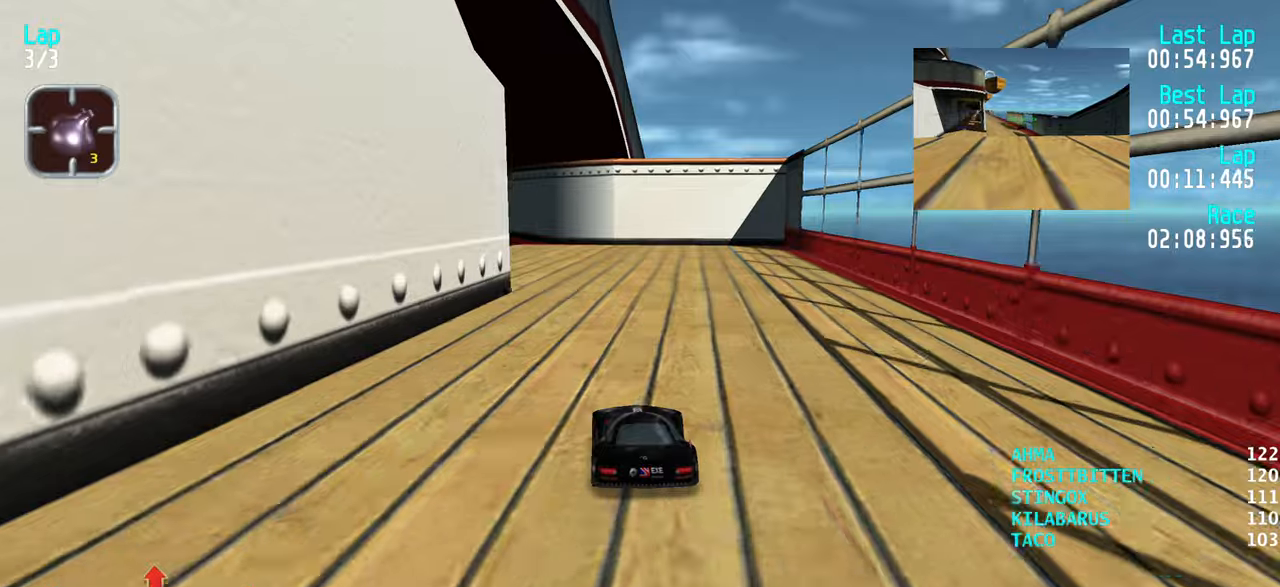
Gameplay with keyboard; each line is a JSON object with the keys held at the frame after it. "events" lists presses ("down") and releases ("up") of "down", "left", "right" and "up" between this image and that frame as [ms after this image, input, new state], when the widget could be followed in between. No other keys are recorded. Mouse input is not recorded.
{"keys": ["up"], "events": [[133, "left", "down"], [166, "left", "up"]]}
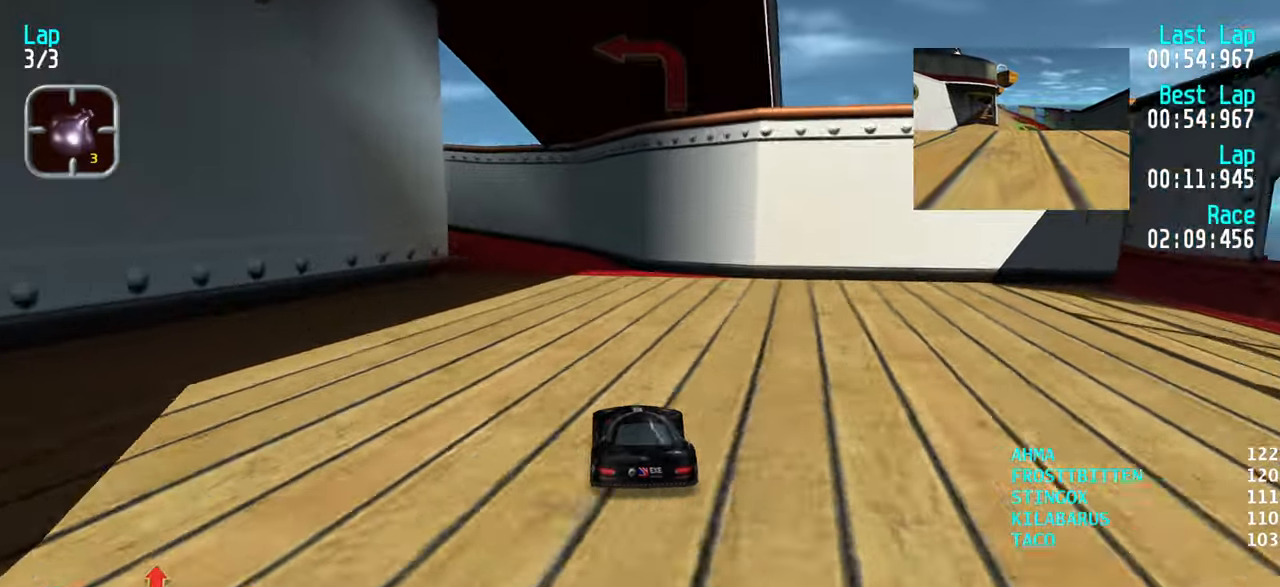
{"keys": ["left", "up"], "events": [[183, "left", "down"], [233, "left", "up"], [333, "left", "down"], [416, "left", "up"], [450, "left", "down"]]}
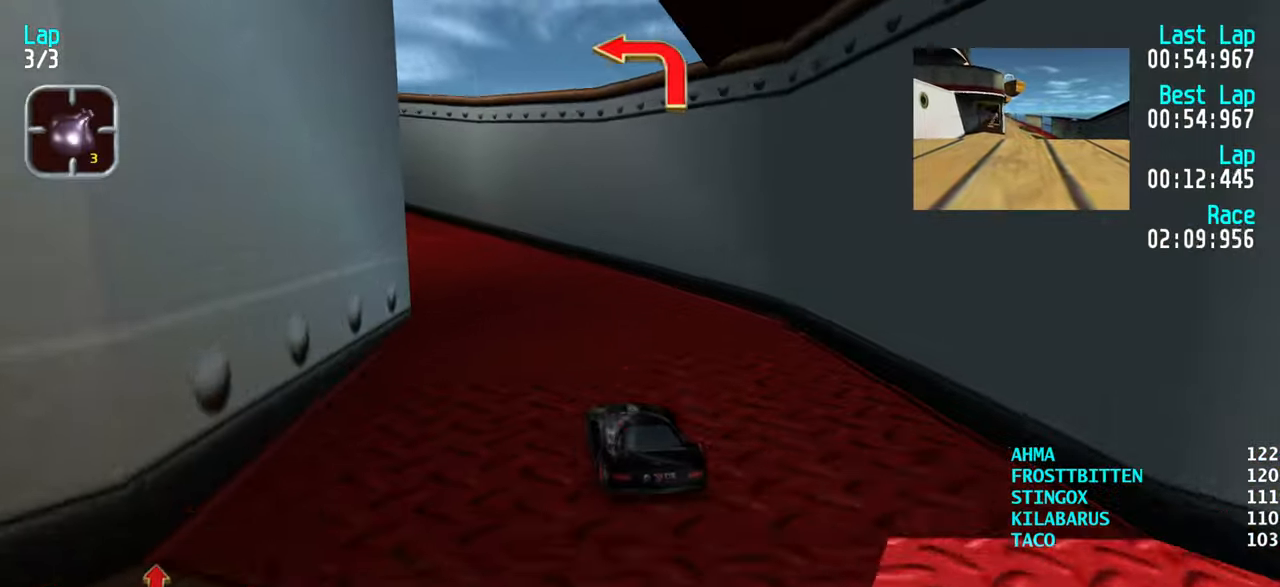
{"keys": ["left", "up"], "events": [[50, "left", "up"], [150, "left", "down"], [200, "left", "up"], [300, "left", "down"], [383, "left", "up"], [433, "left", "down"]]}
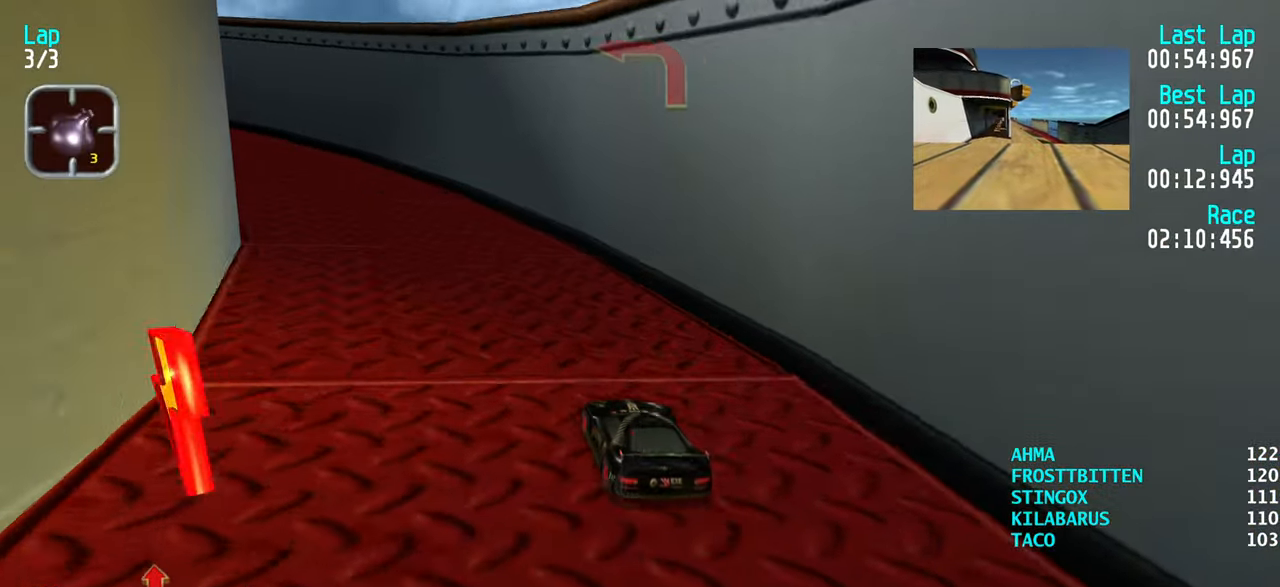
{"keys": ["left", "up"], "events": [[66, "left", "up"], [116, "left", "down"], [400, "left", "up"], [450, "left", "down"]]}
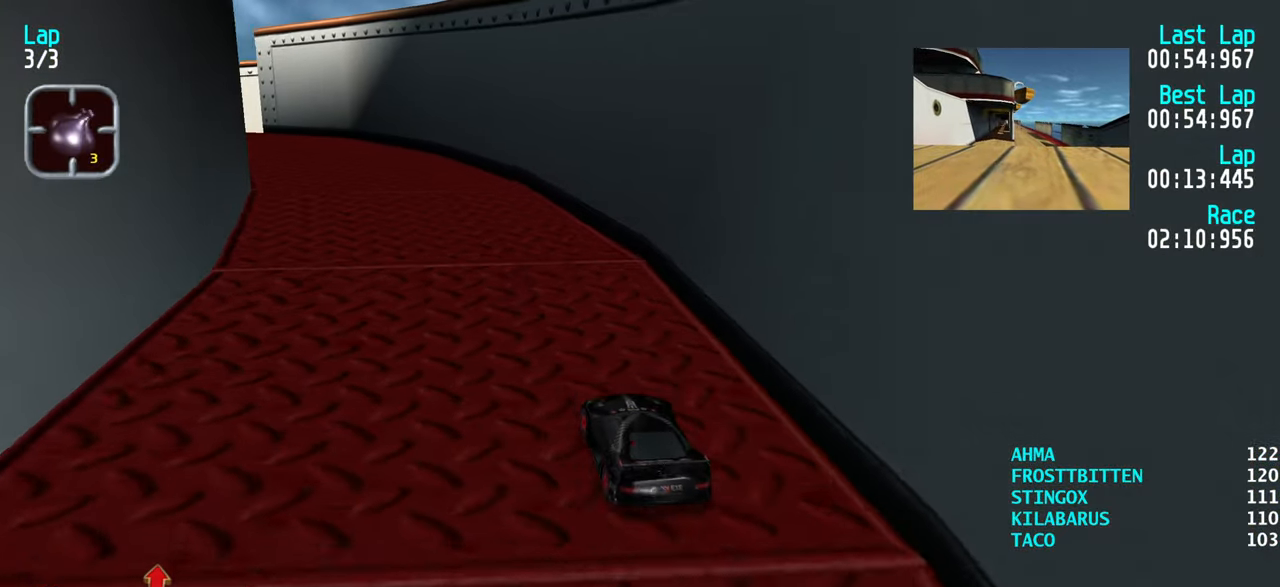
{"keys": [], "events": [[83, "left", "up"], [133, "left", "down"], [216, "left", "up"], [316, "left", "down"], [366, "left", "up"], [466, "up", "up"]]}
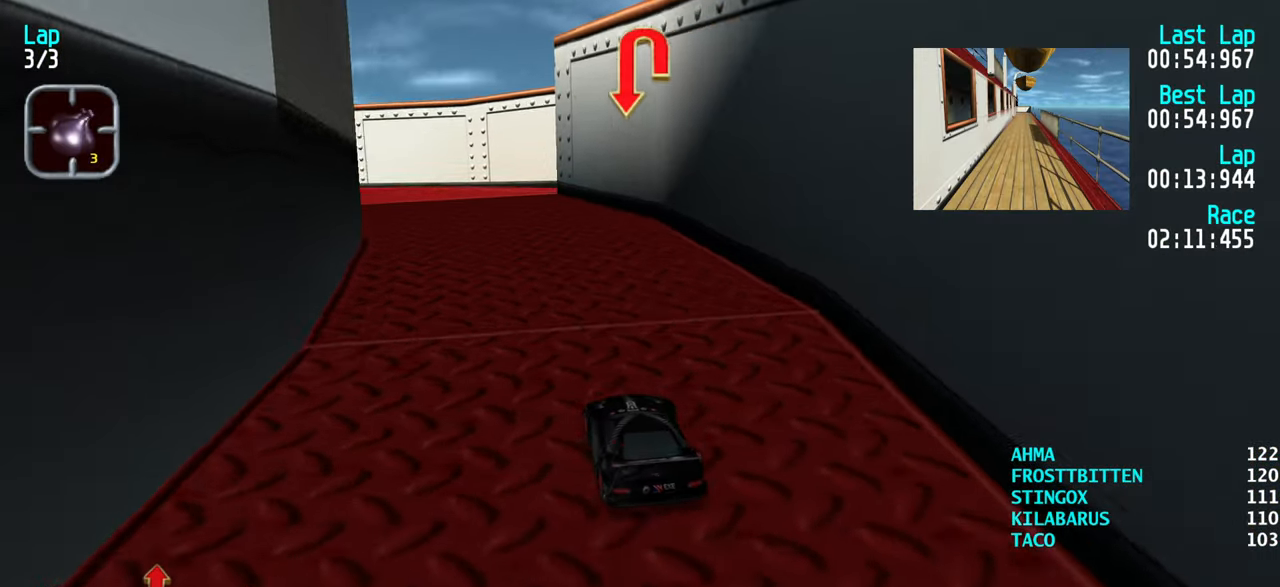
{"keys": ["left", "up"], "events": [[50, "down", "down"], [250, "down", "up"], [333, "left", "down"], [433, "up", "down"]]}
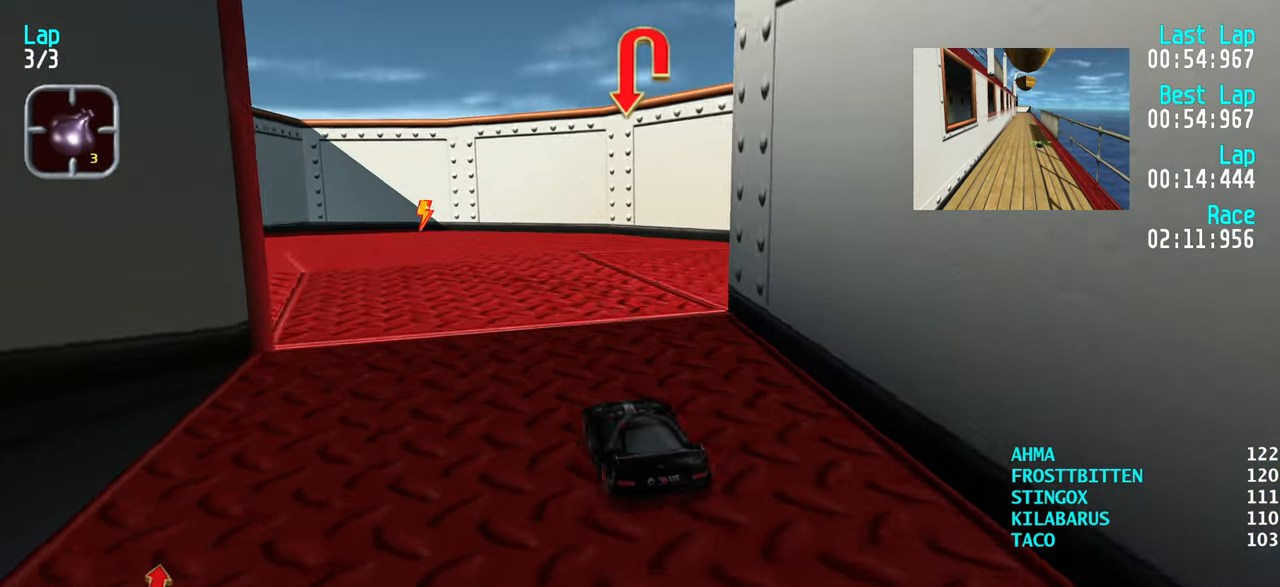
{"keys": ["left", "up"], "events": [[16, "up", "up"], [250, "up", "down"], [400, "up", "up"], [466, "up", "down"]]}
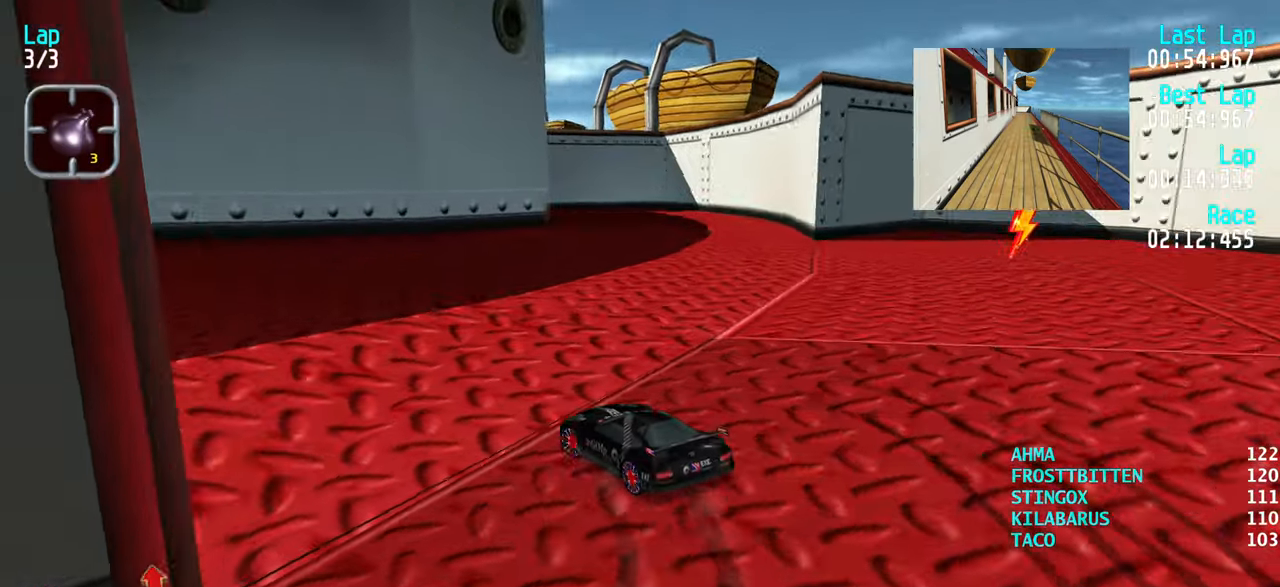
{"keys": ["up"], "events": [[183, "left", "up"], [233, "left", "down"], [416, "left", "up"]]}
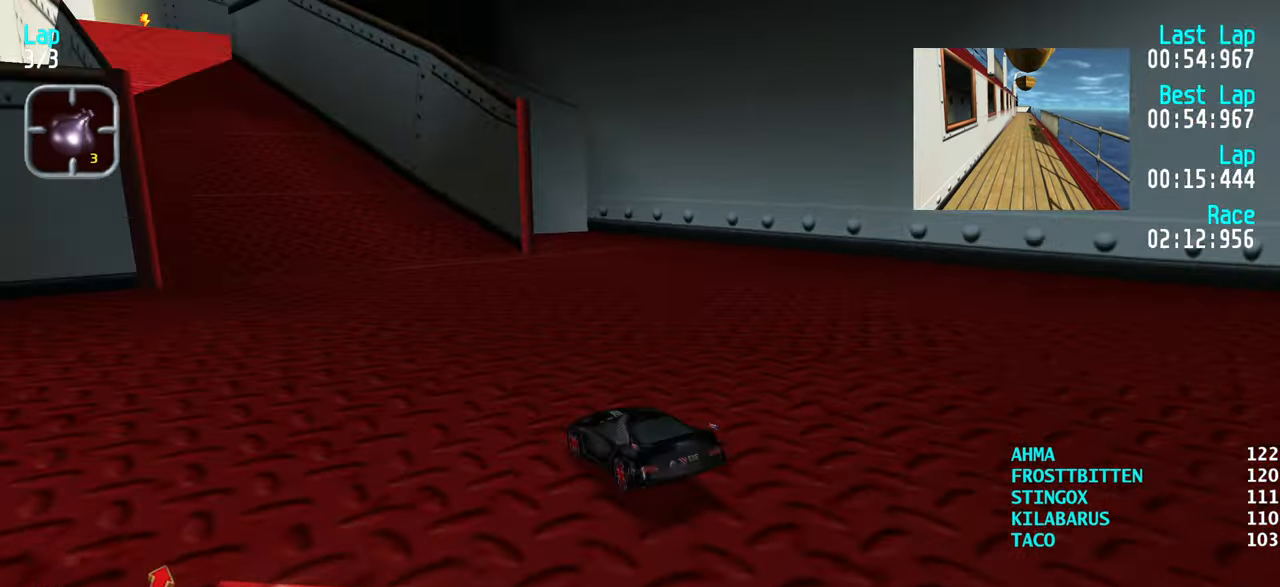
{"keys": ["up"], "events": [[16, "left", "down"], [150, "left", "up"], [183, "left", "down"], [283, "left", "up"]]}
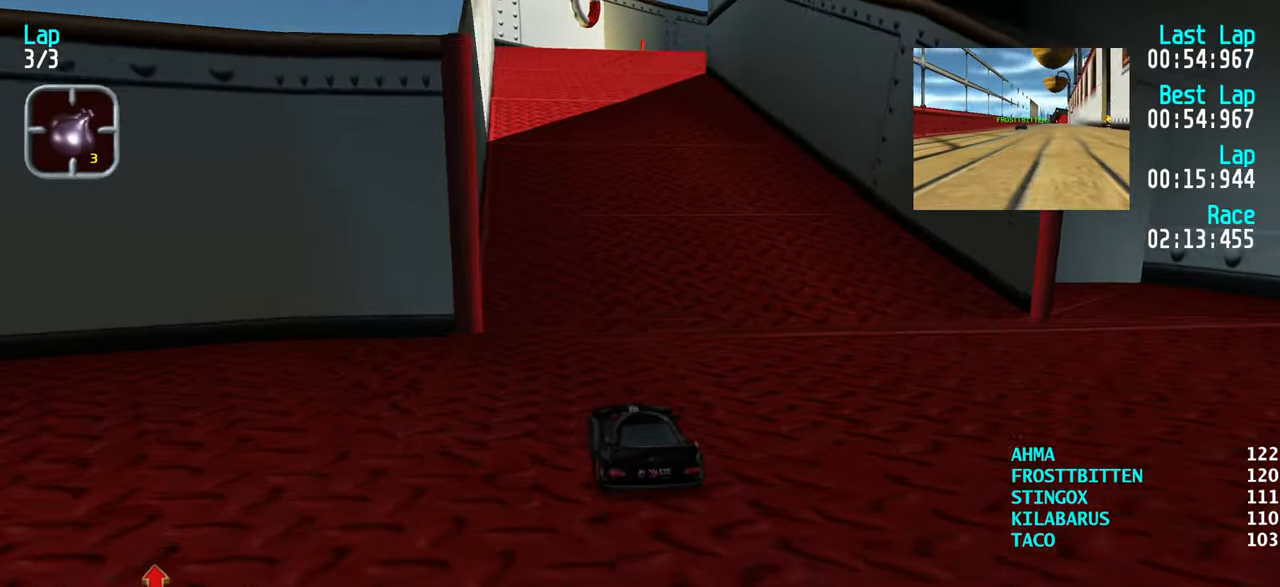
{"keys": ["right", "up"], "events": [[66, "left", "down"], [116, "left", "up"], [433, "right", "down"]]}
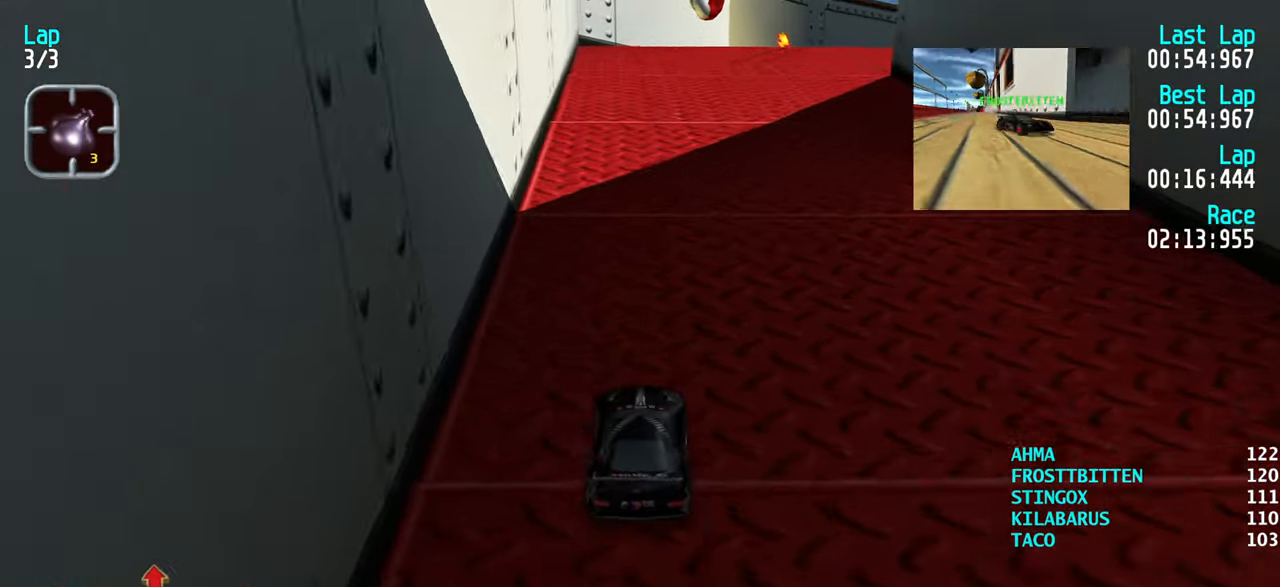
{"keys": ["up"], "events": [[33, "right", "up"], [133, "right", "down"], [217, "right", "up"], [283, "right", "down"], [367, "right", "up"]]}
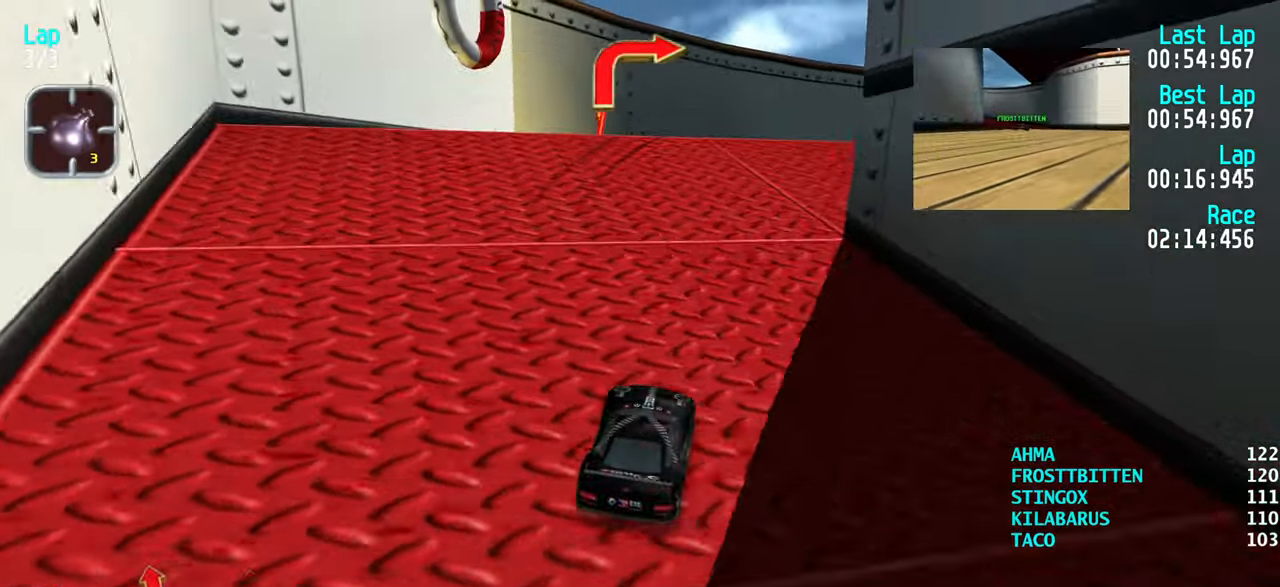
{"keys": ["up"], "events": [[17, "right", "down"], [100, "right", "up"], [150, "right", "down"], [233, "right", "up"], [283, "right", "down"], [433, "right", "up"]]}
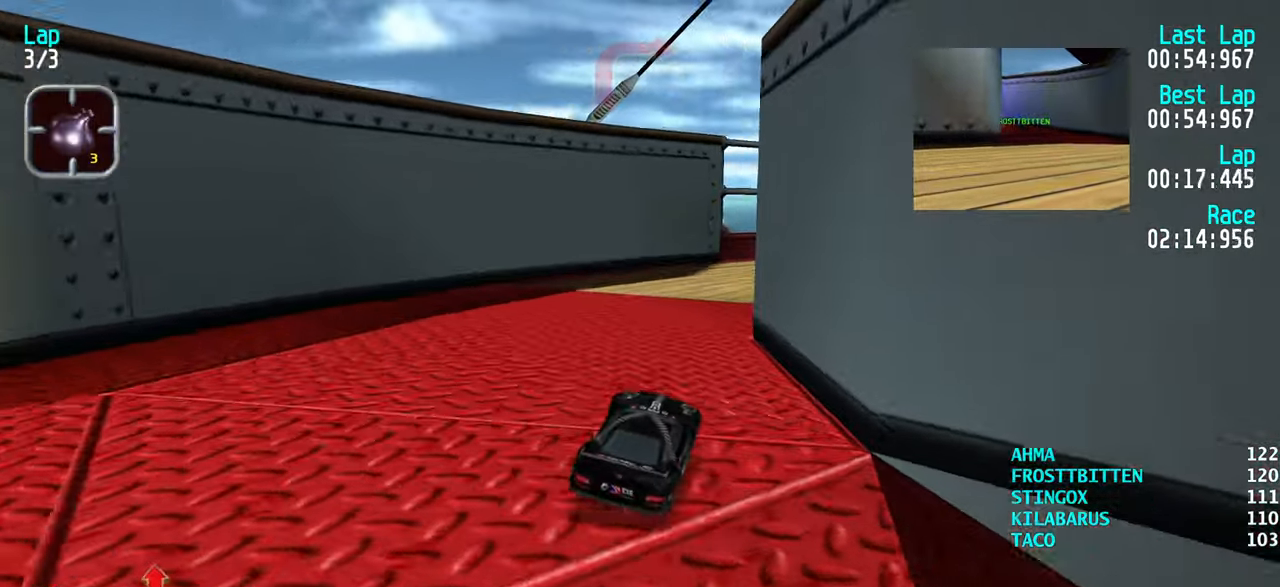
{"keys": ["up"], "events": [[400, "right", "down"], [450, "right", "up"]]}
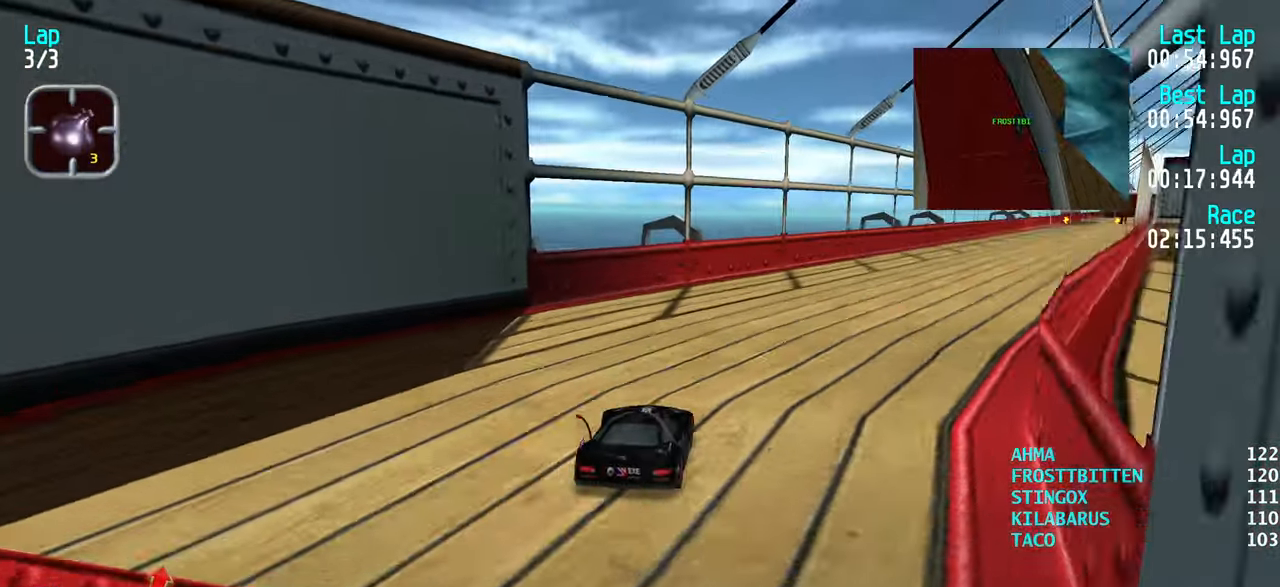
{"keys": ["right", "up"], "events": [[33, "right", "down"], [133, "right", "up"], [233, "right", "down"], [267, "right", "up"], [367, "right", "down"], [450, "right", "up"], [500, "right", "down"]]}
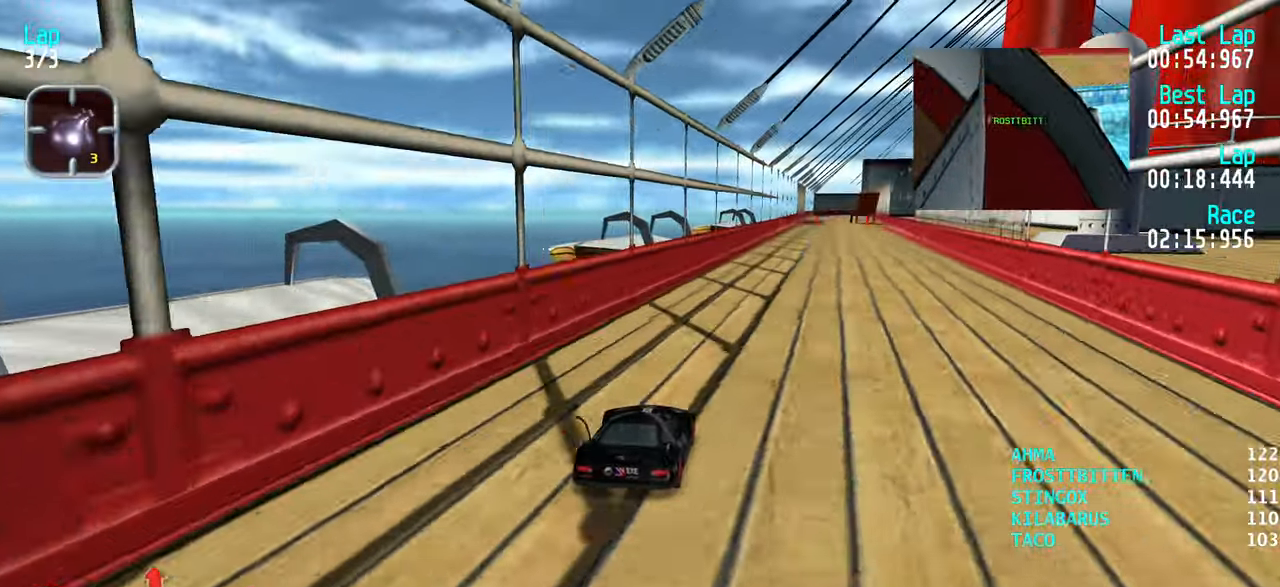
{"keys": ["up"], "events": [[50, "right", "up"]]}
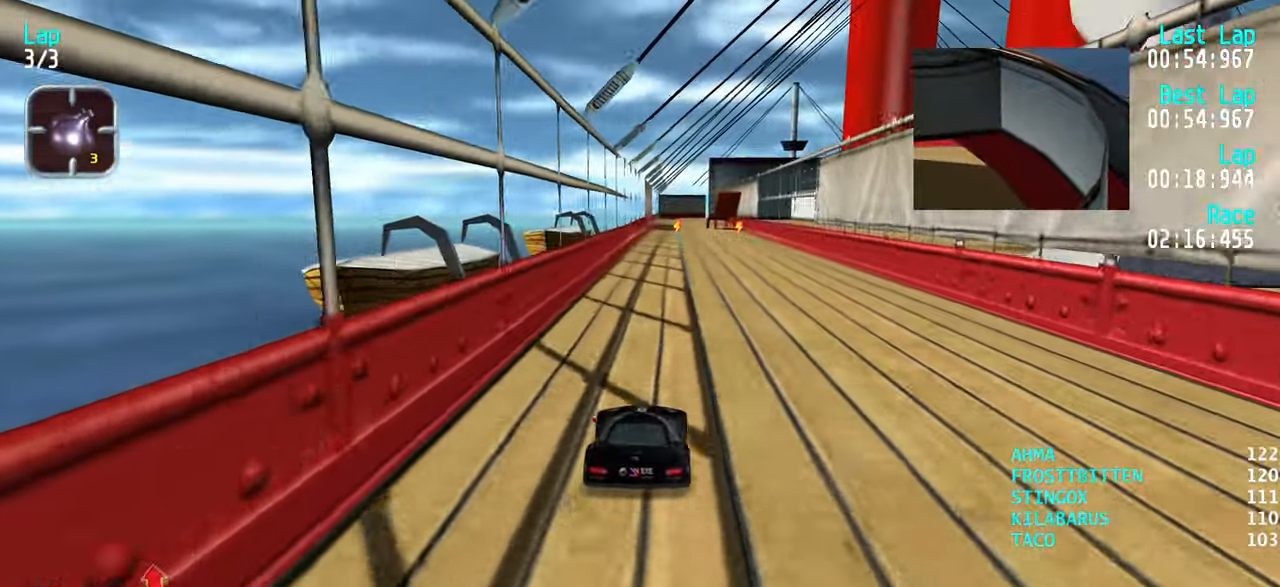
{"keys": ["up"], "events": []}
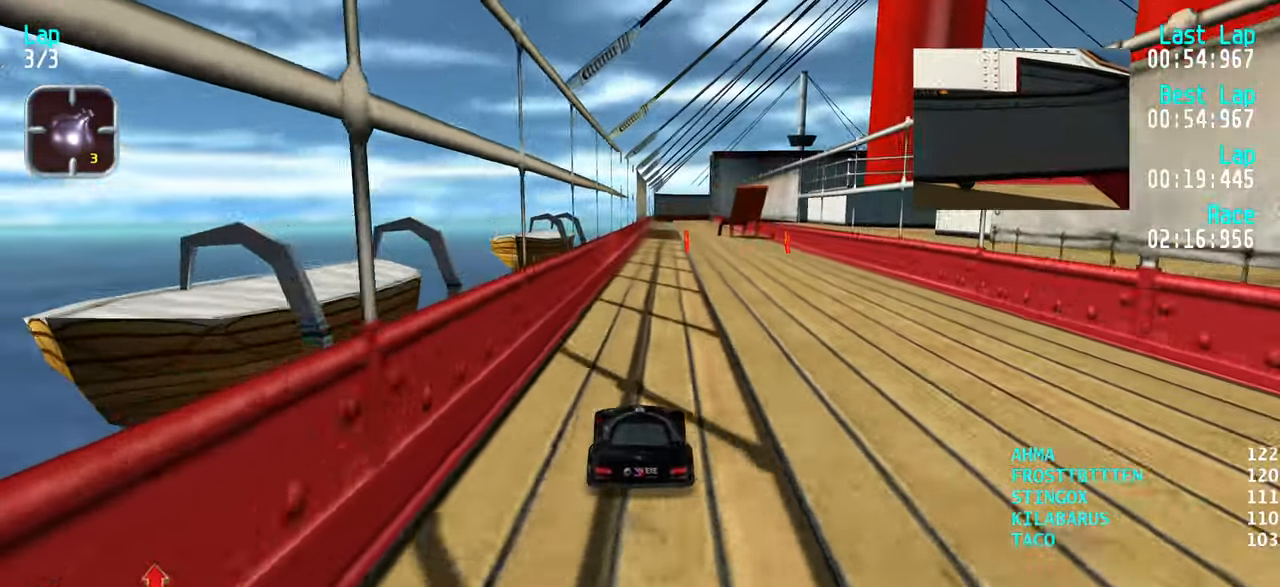
{"keys": ["up"], "events": []}
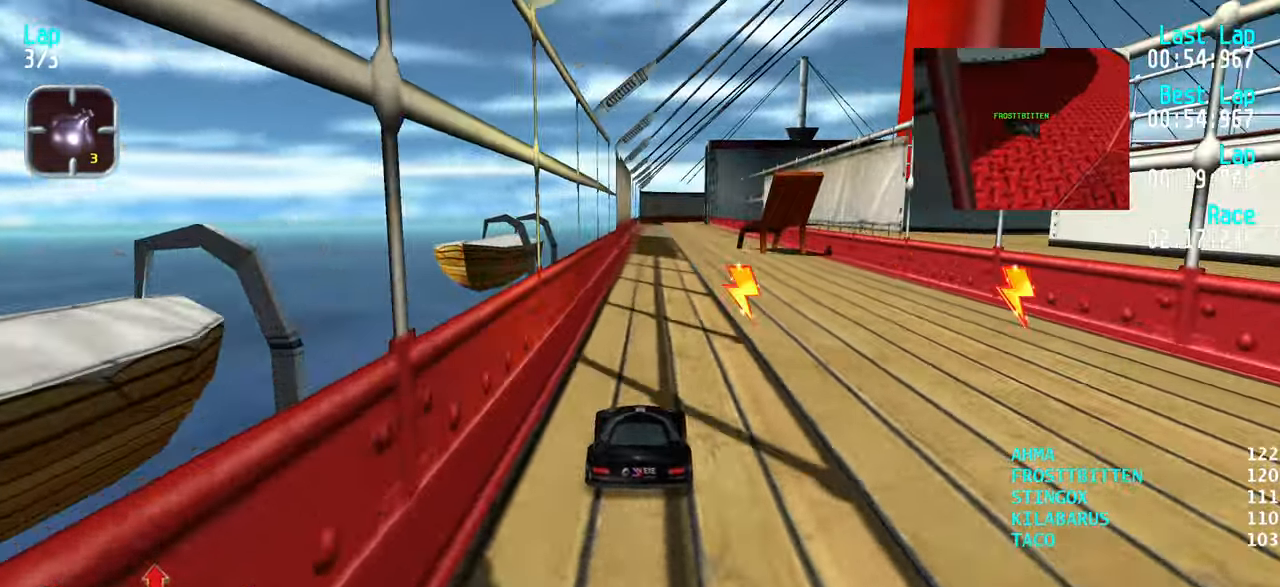
{"keys": ["up"], "events": []}
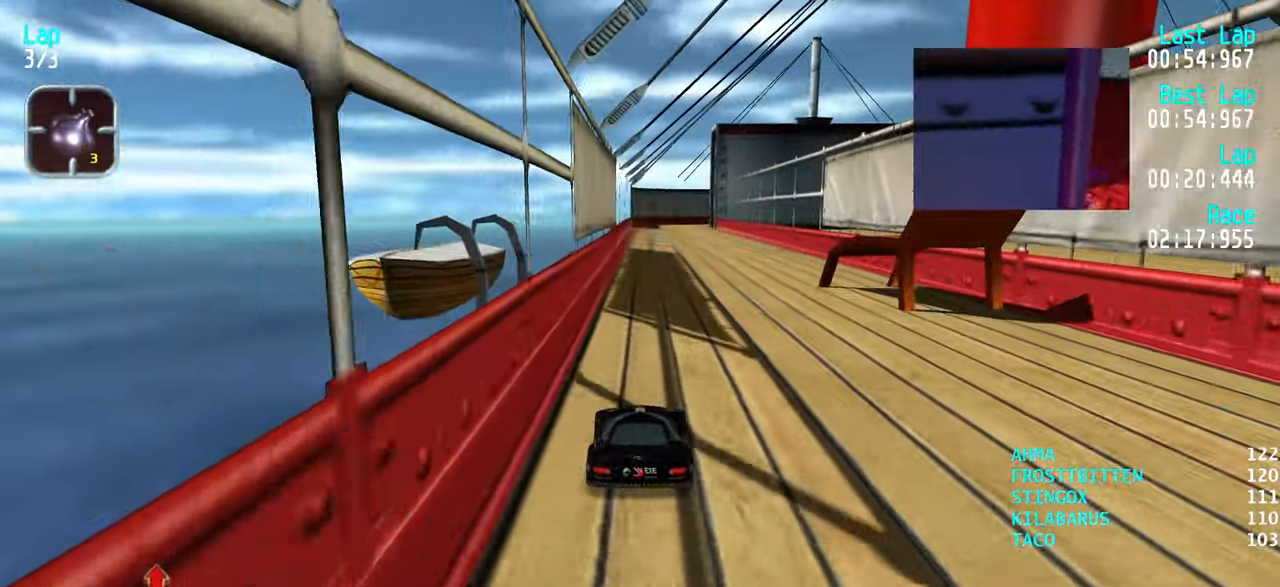
{"keys": ["up"], "events": []}
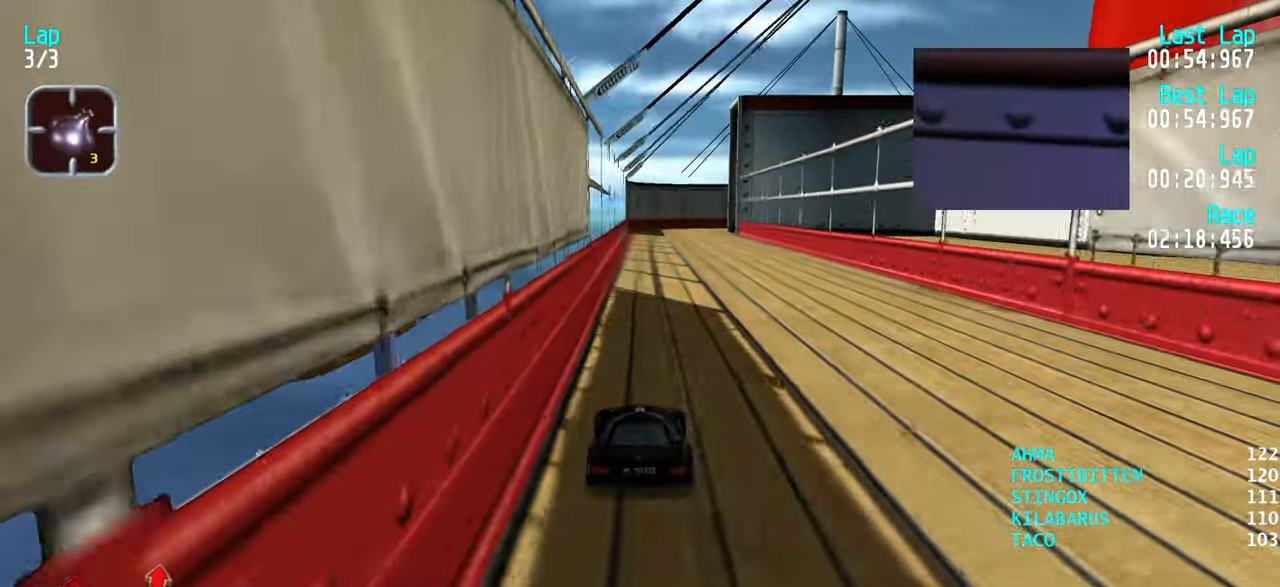
{"keys": ["up"], "events": []}
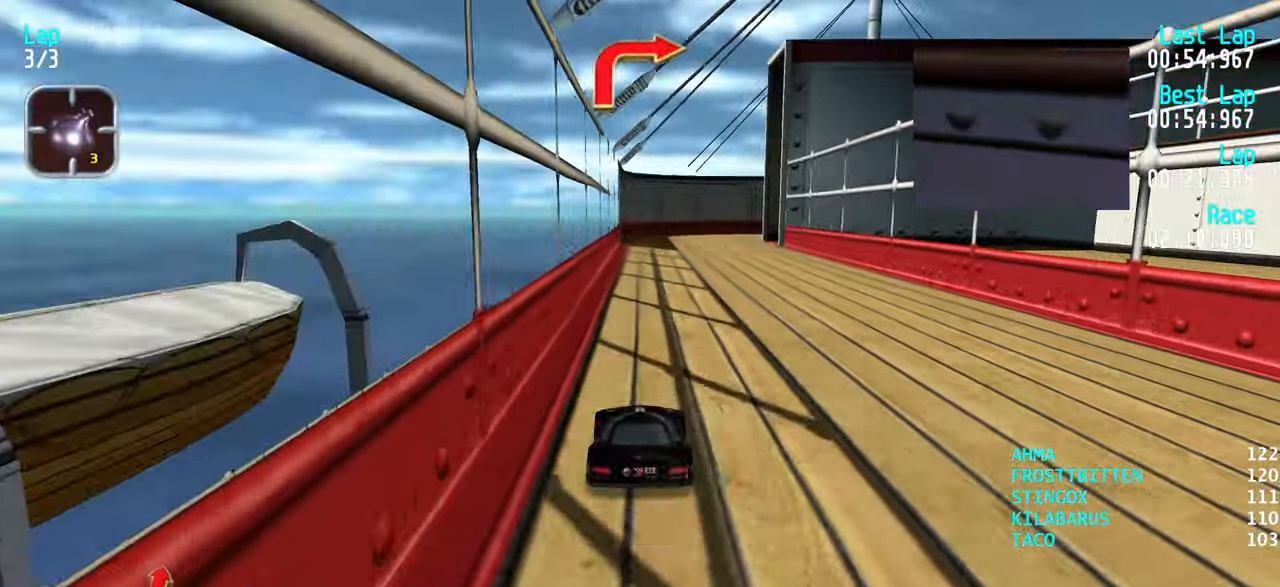
{"keys": [], "events": [[234, "up", "up"], [284, "down", "down"], [417, "down", "up"]]}
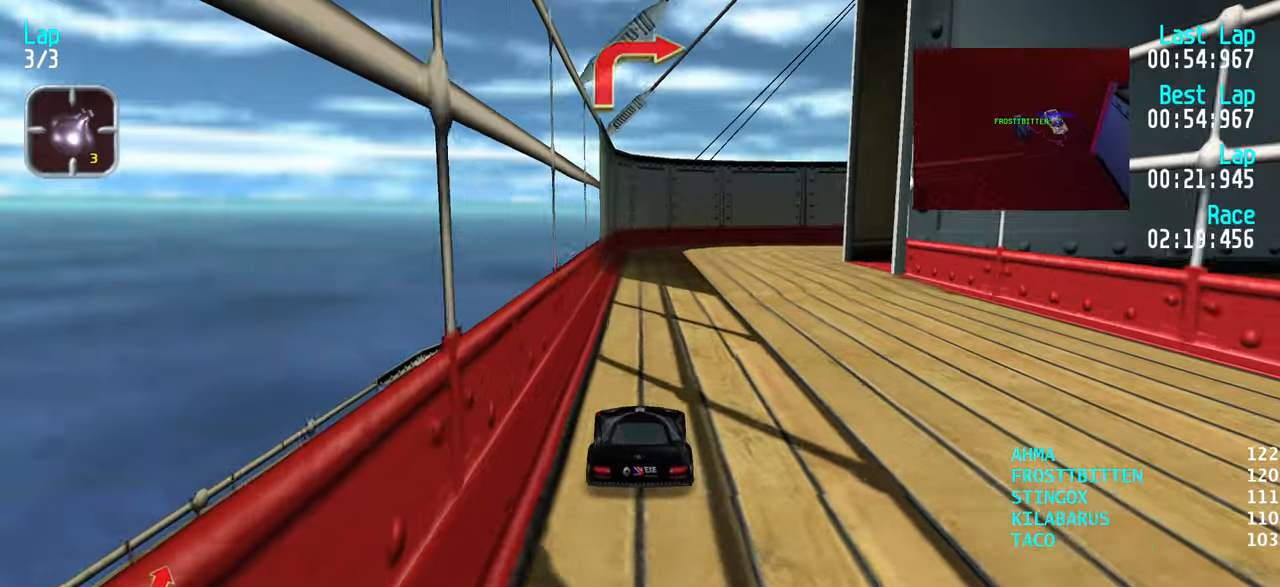
{"keys": ["right", "up"], "events": [[17, "right", "down"], [67, "up", "down"], [167, "right", "up"], [217, "right", "down"], [367, "up", "up"], [484, "up", "down"]]}
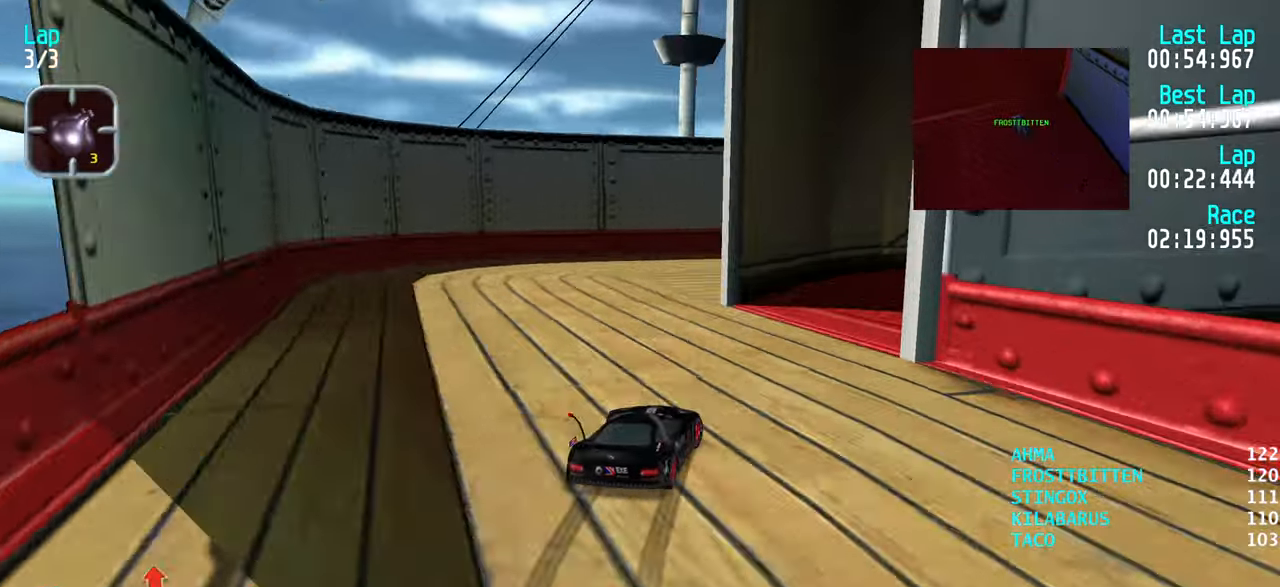
{"keys": ["right", "up"], "events": [[84, "up", "up"], [134, "up", "down"], [284, "up", "up"], [334, "up", "down"], [367, "right", "up"], [417, "right", "down"]]}
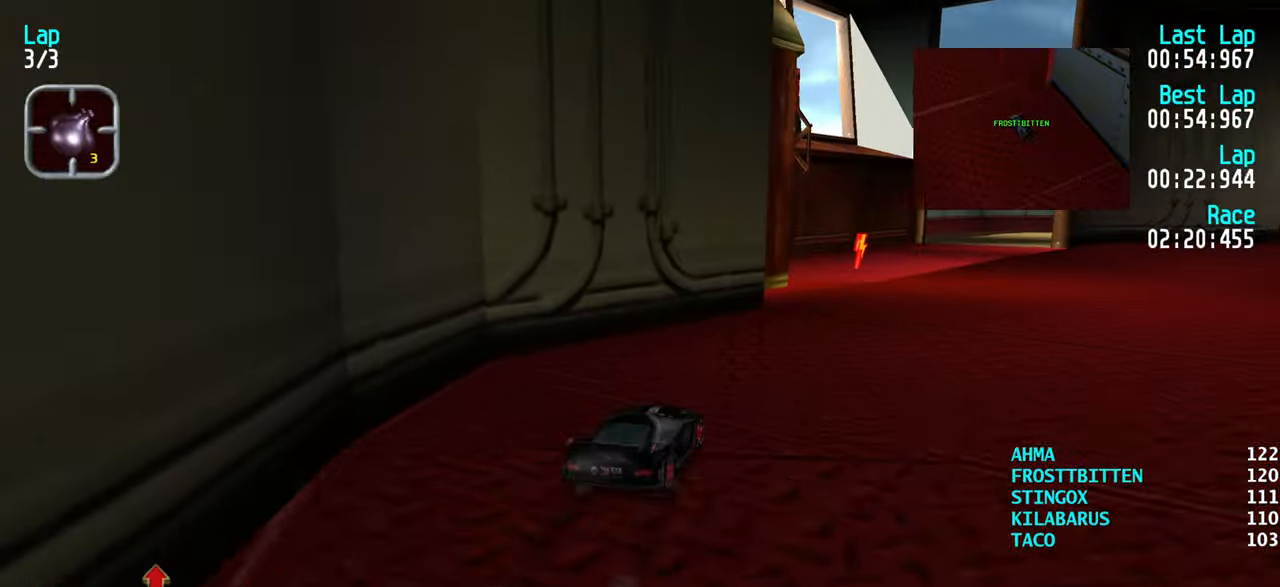
{"keys": ["left", "up"], "events": [[67, "right", "up"], [150, "right", "down"], [200, "right", "up"], [434, "left", "down"]]}
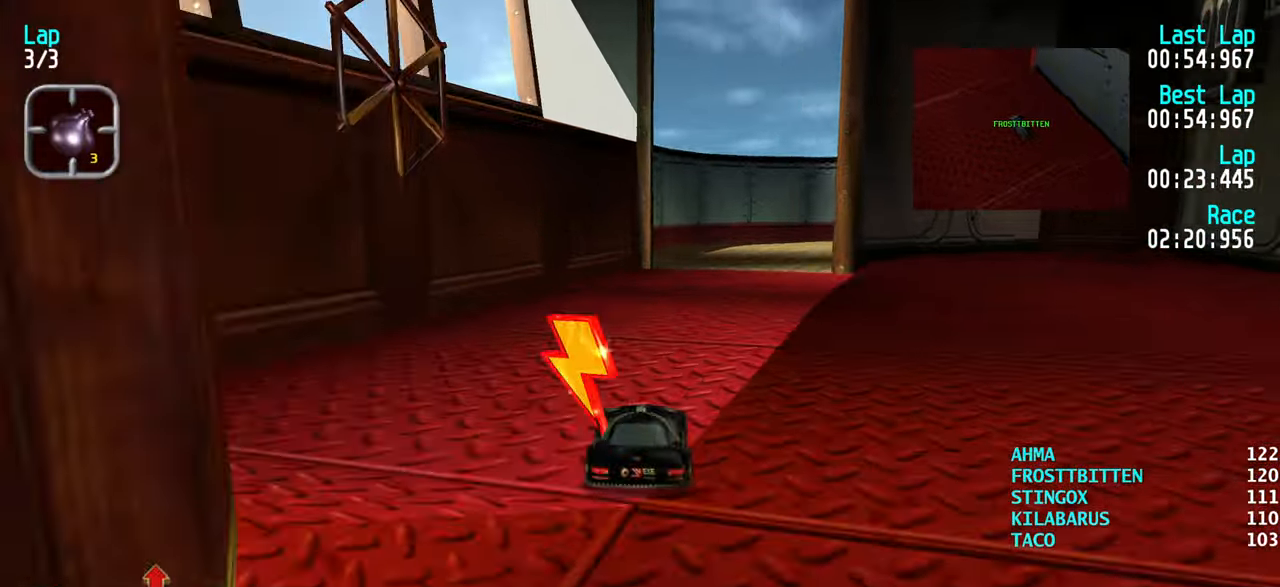
{"keys": ["right"], "events": [[34, "left", "up"], [117, "right", "down"], [200, "right", "up"], [250, "right", "down"], [350, "up", "up"]]}
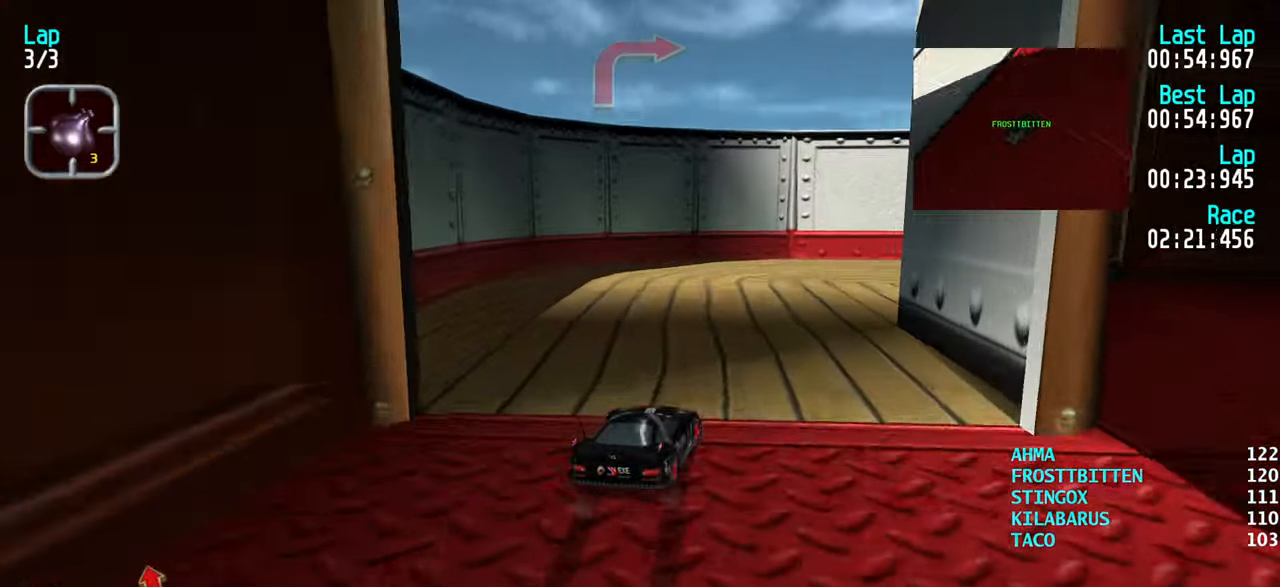
{"keys": ["right", "up"], "events": [[34, "up", "down"], [134, "up", "up"], [234, "up", "down"], [367, "right", "up"], [417, "right", "down"]]}
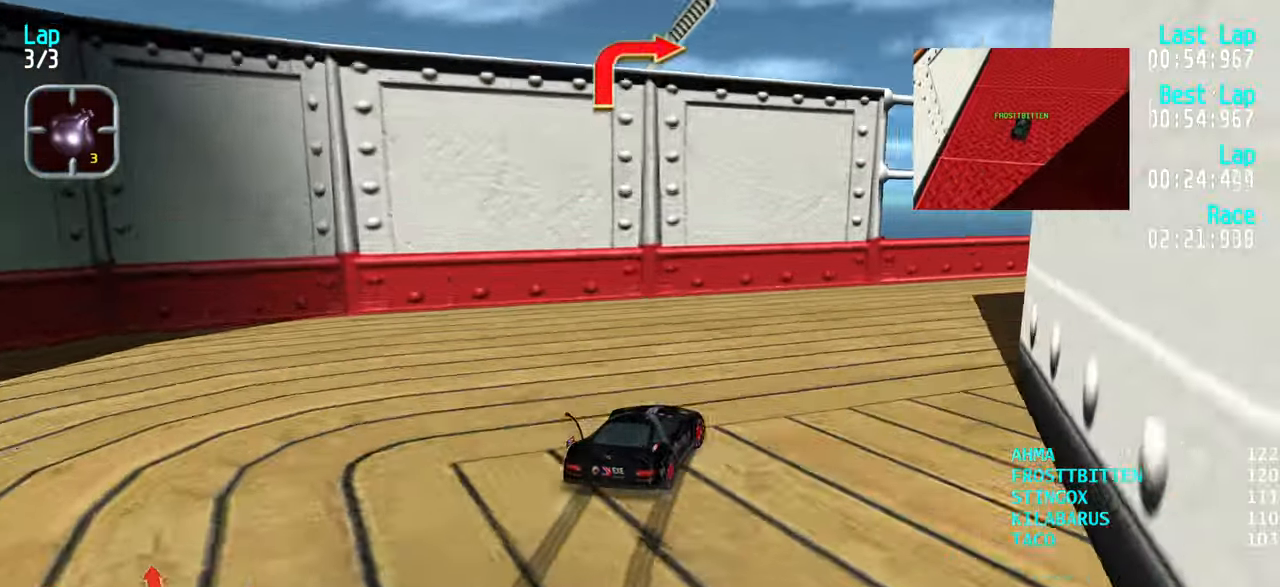
{"keys": ["right", "up"], "events": [[150, "right", "up"], [200, "right", "down"], [334, "right", "up"], [434, "right", "down"]]}